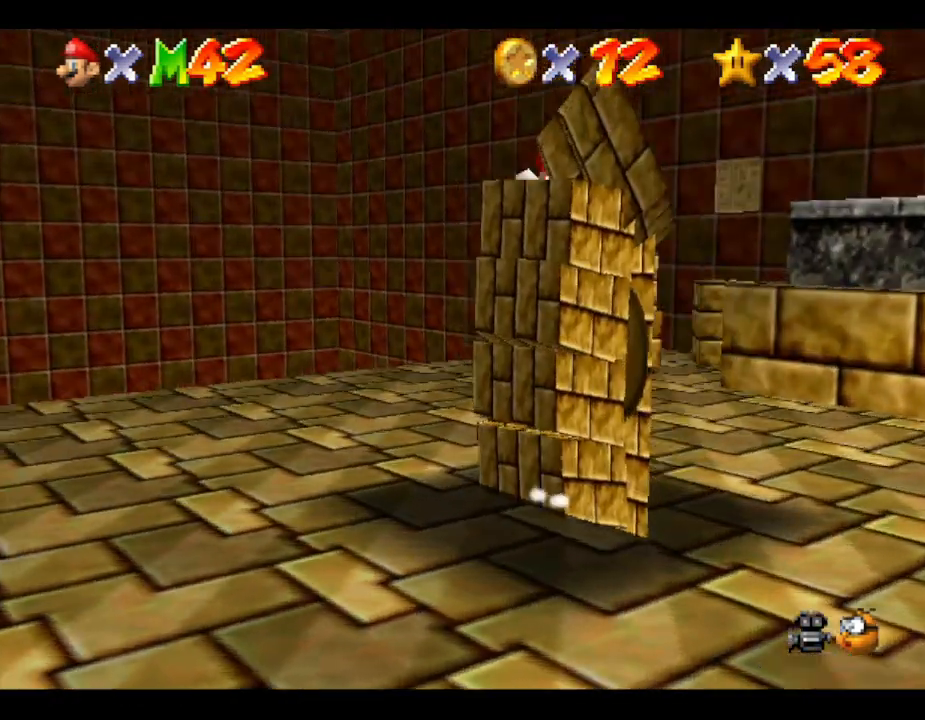
Gameplay with a controller (Nintendo layout); each line is a JSON object with the inputs held at the frame after it. "events" lists button and stick changes between this image and that frame as [ms after this image, input, new state], when the widget could be followed in between. Not read: L3 R3.
{"buttons": [], "left_stick": "down-right", "events": [[150, "left_stick", "up-right"], [333, "left_stick", "down-right"]]}
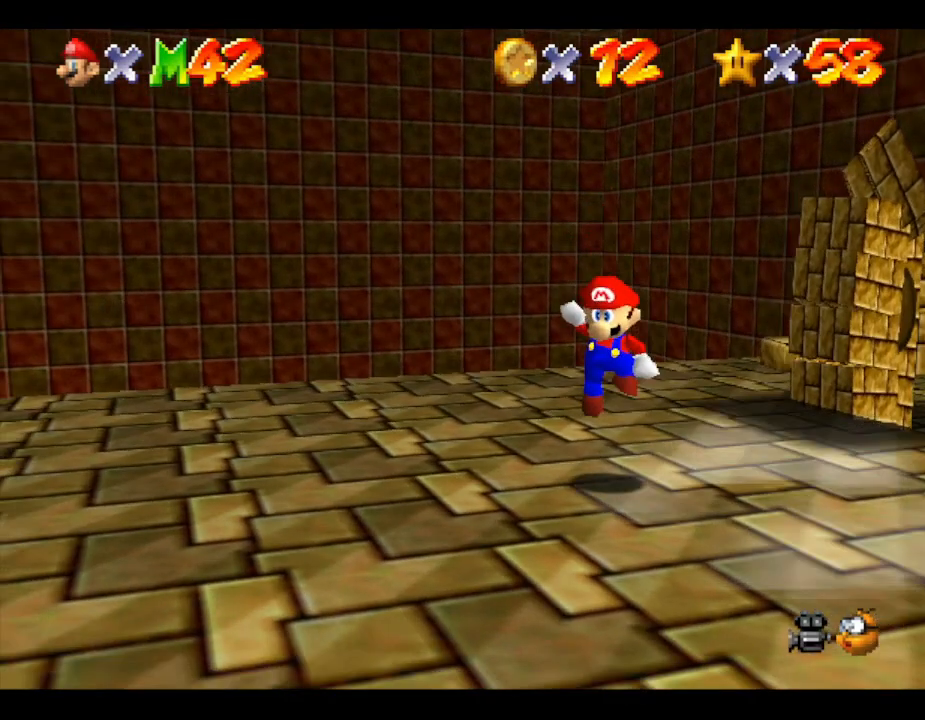
{"buttons": [], "left_stick": "right", "events": [[33, "left_stick", "down"], [317, "left_stick", "down-right"], [483, "left_stick", "right"]]}
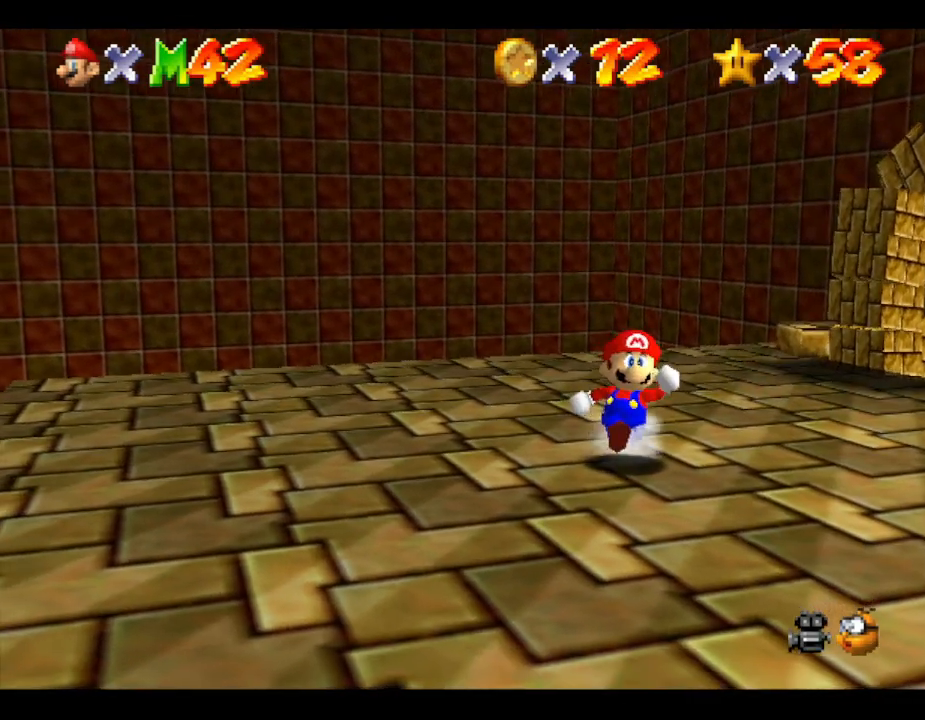
{"buttons": [], "left_stick": "center", "events": [[250, "C_LEFT", "down"], [350, "C_LEFT", "up"], [450, "left_stick", "center"]]}
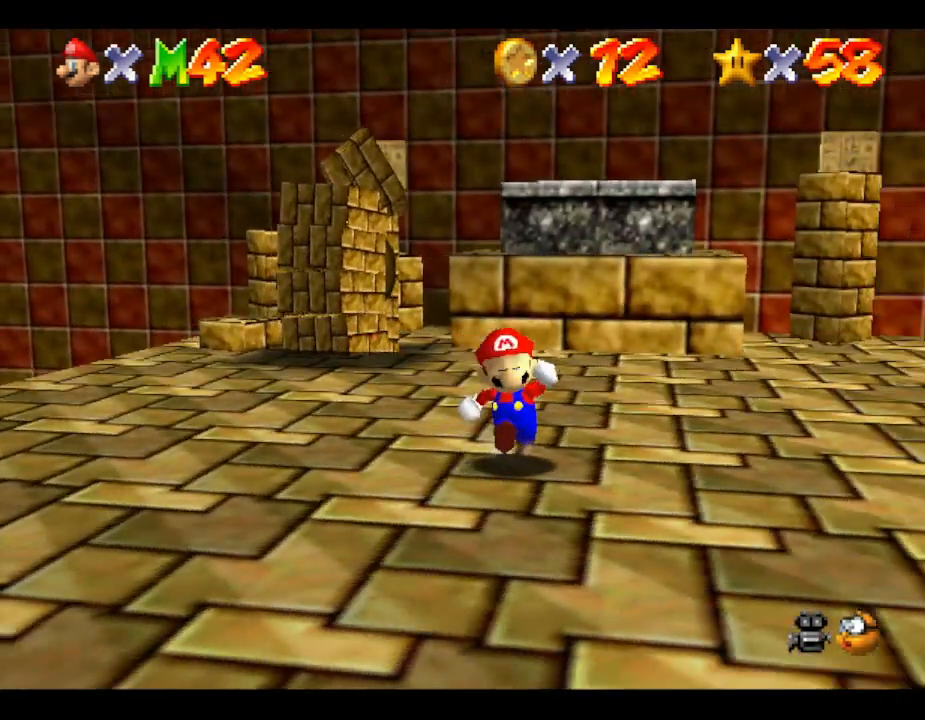
{"buttons": [], "left_stick": "up-left", "events": [[367, "left_stick", "up-left"]]}
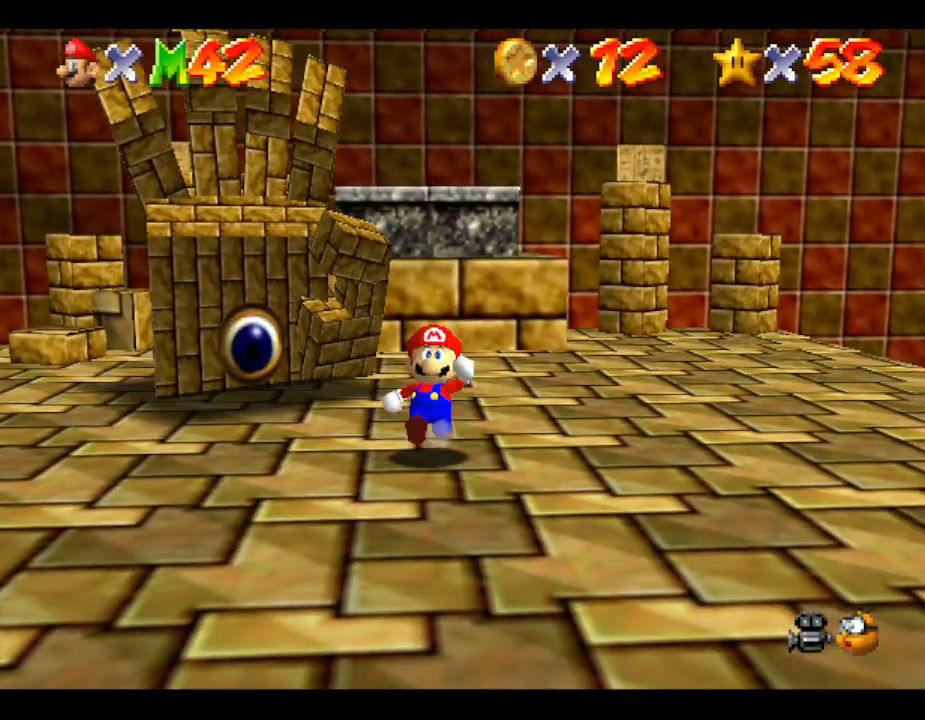
{"buttons": [], "left_stick": "up-left", "events": [[150, "B", "down"], [250, "B", "up"]]}
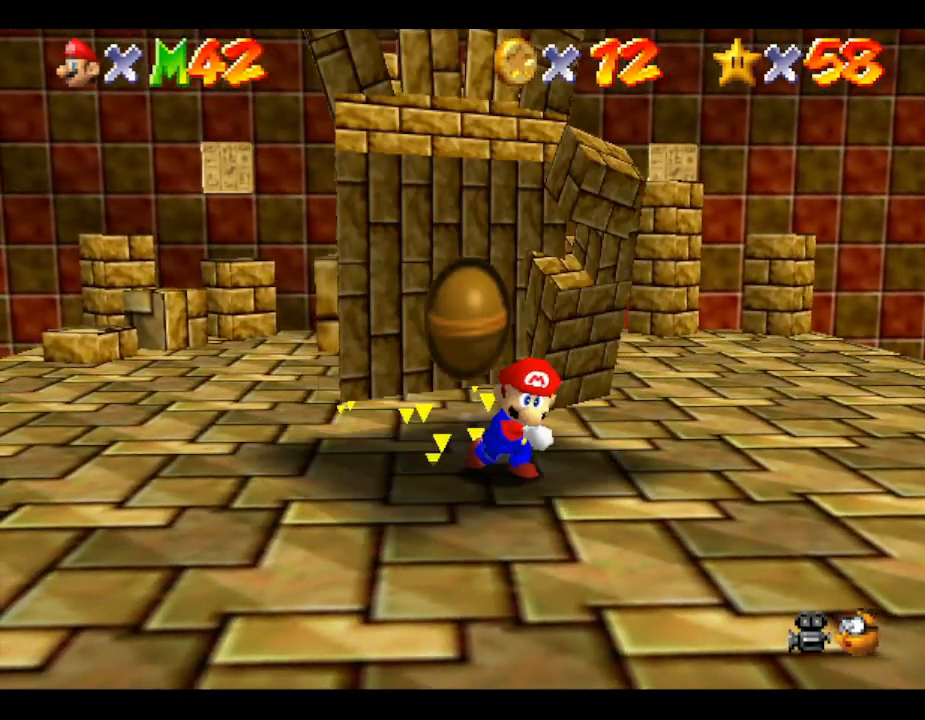
{"buttons": [], "left_stick": "center", "events": [[450, "left_stick", "center"]]}
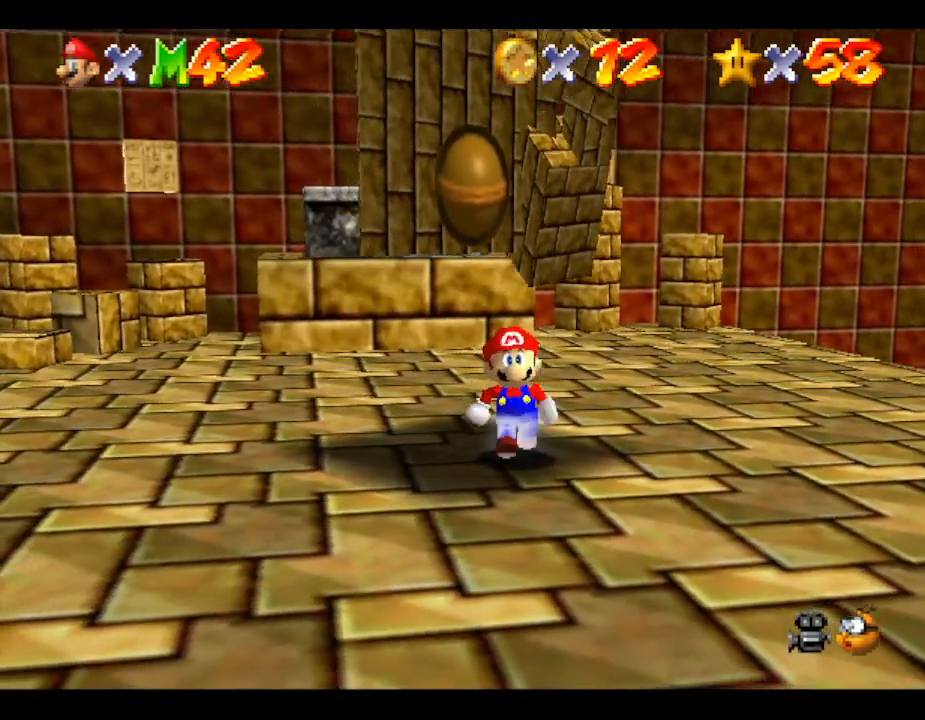
{"buttons": [], "left_stick": "center", "events": []}
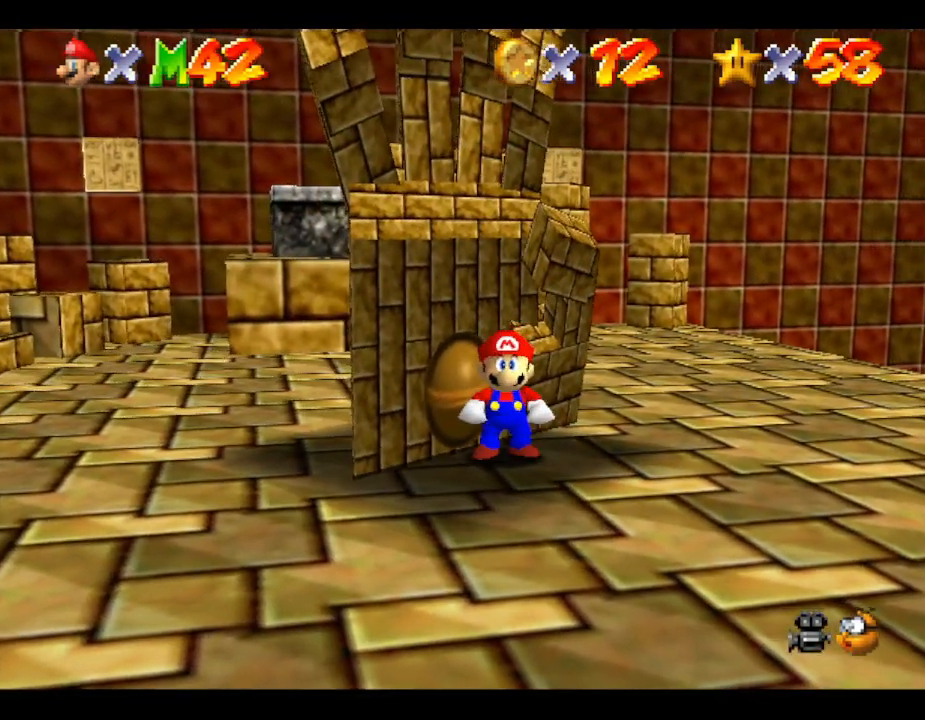
{"buttons": [], "left_stick": "up-left", "events": [[17, "left_stick", "up-left"], [117, "B", "down"], [250, "B", "up"], [333, "B", "down"], [467, "B", "up"]]}
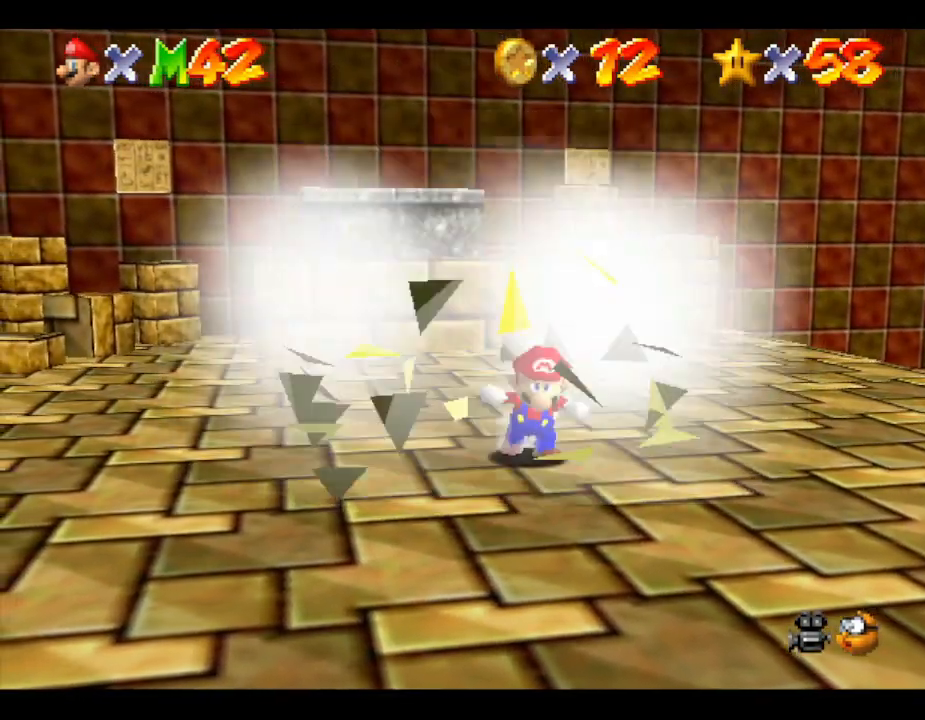
{"buttons": [], "left_stick": "up", "events": [[217, "left_stick", "center"], [433, "left_stick", "up"]]}
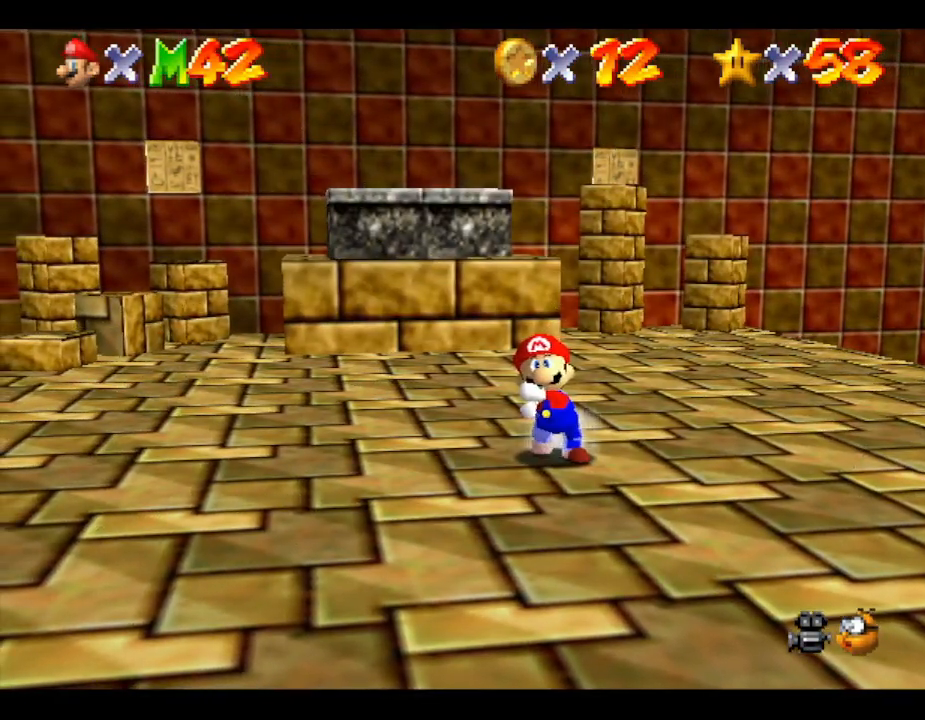
{"buttons": ["A"], "left_stick": "up-left", "events": [[133, "A", "down"], [167, "left_stick", "up-left"]]}
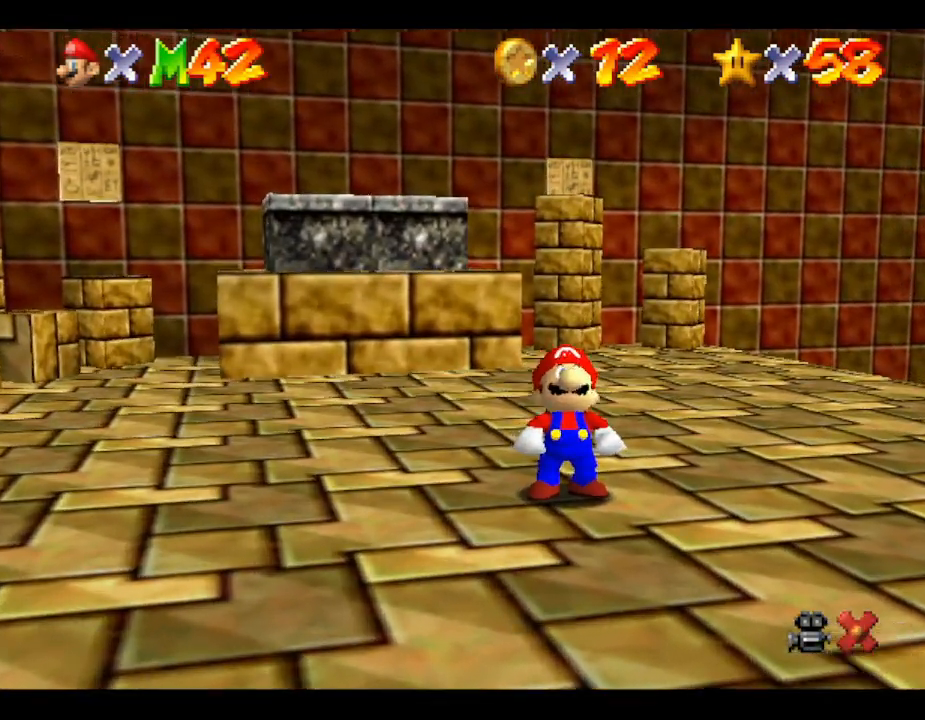
{"buttons": [], "left_stick": "center", "events": [[33, "A", "up"], [83, "left_stick", "center"]]}
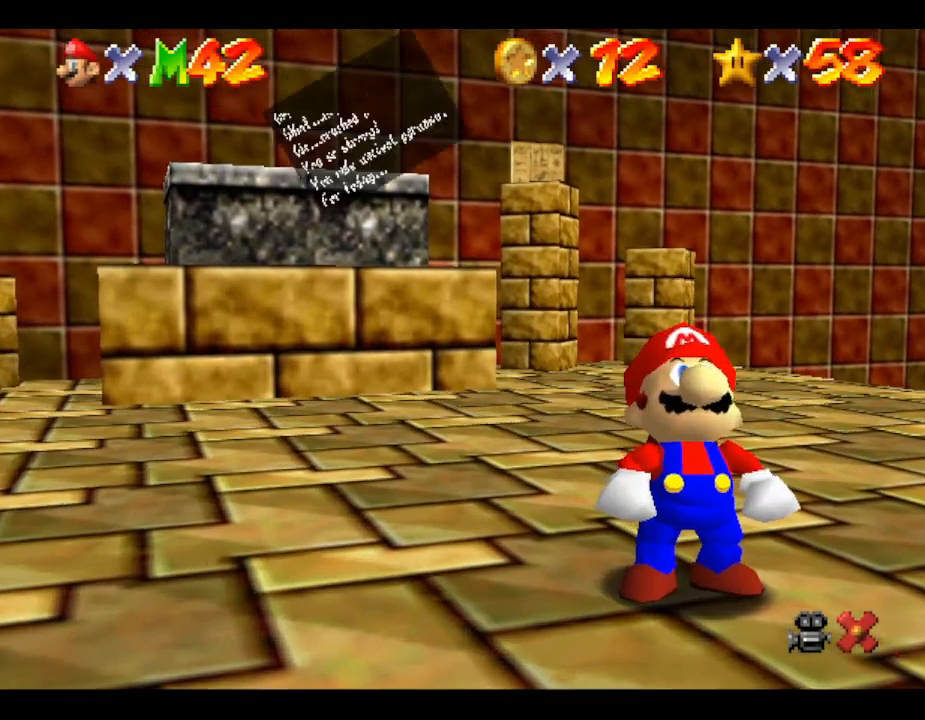
{"buttons": ["A"], "left_stick": "center", "events": [[50, "A", "down"], [283, "A", "up"], [400, "A", "down"]]}
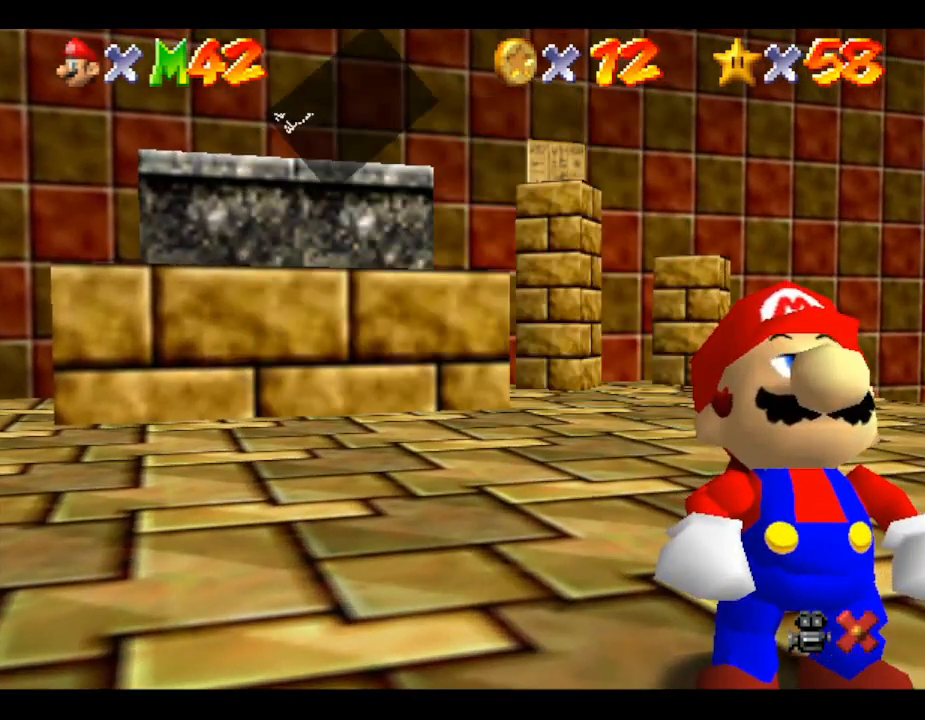
{"buttons": [], "left_stick": "center", "events": [[117, "A", "up"]]}
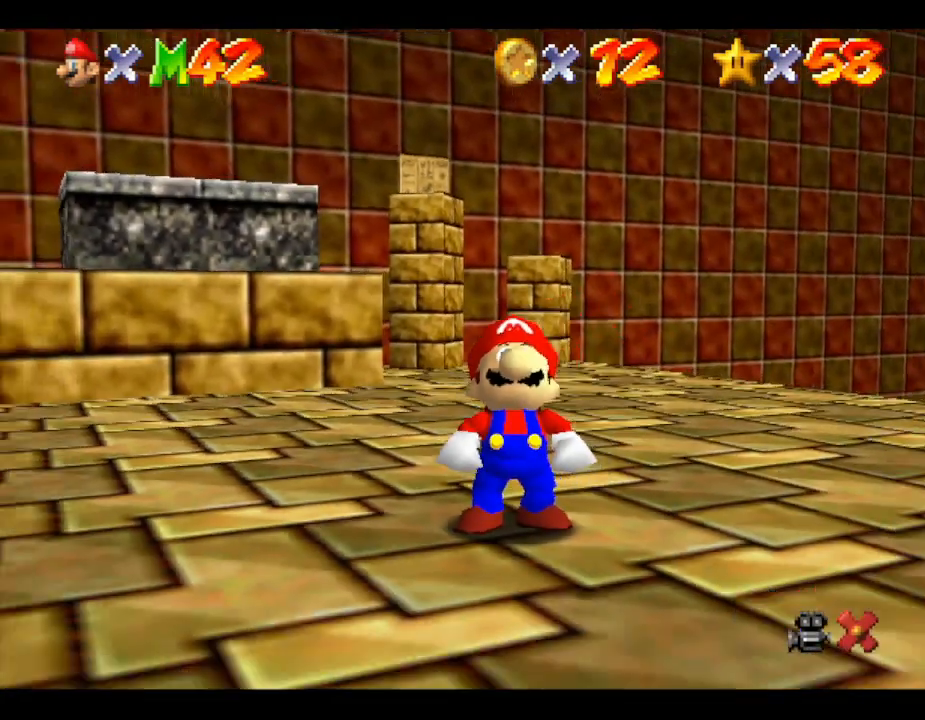
{"buttons": [], "left_stick": "center", "events": []}
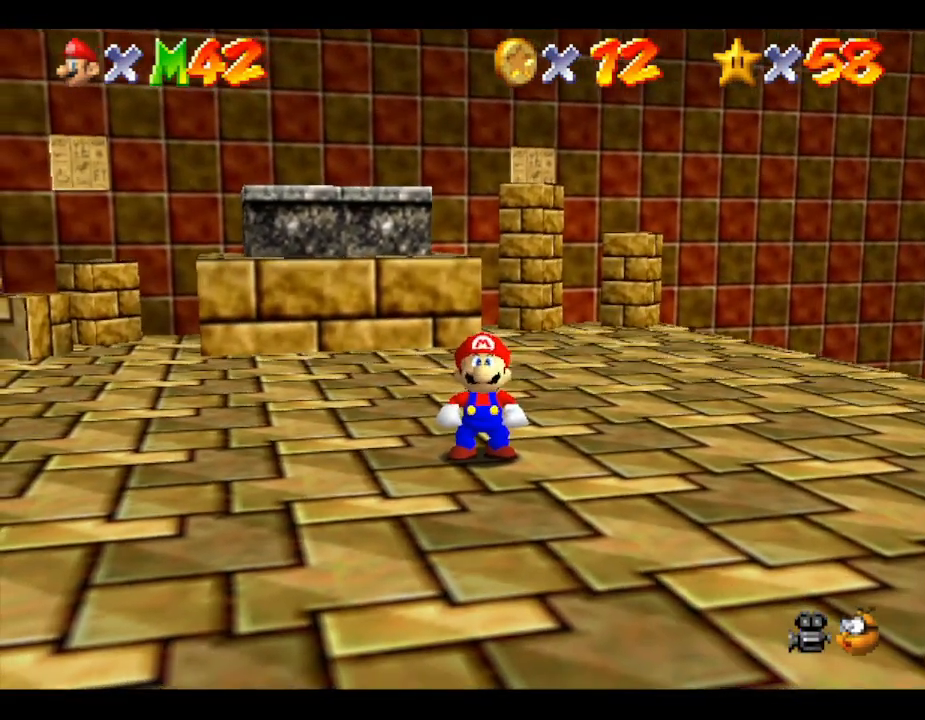
{"buttons": [], "left_stick": "center", "events": [[133, "left_stick", "up"], [367, "left_stick", "center"]]}
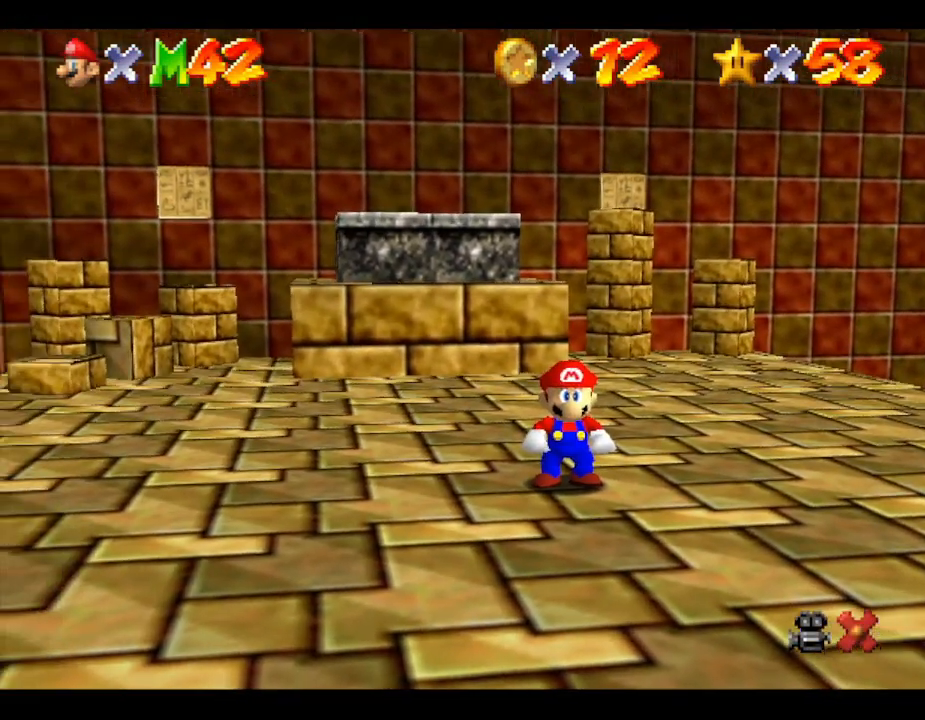
{"buttons": [], "left_stick": "center", "events": []}
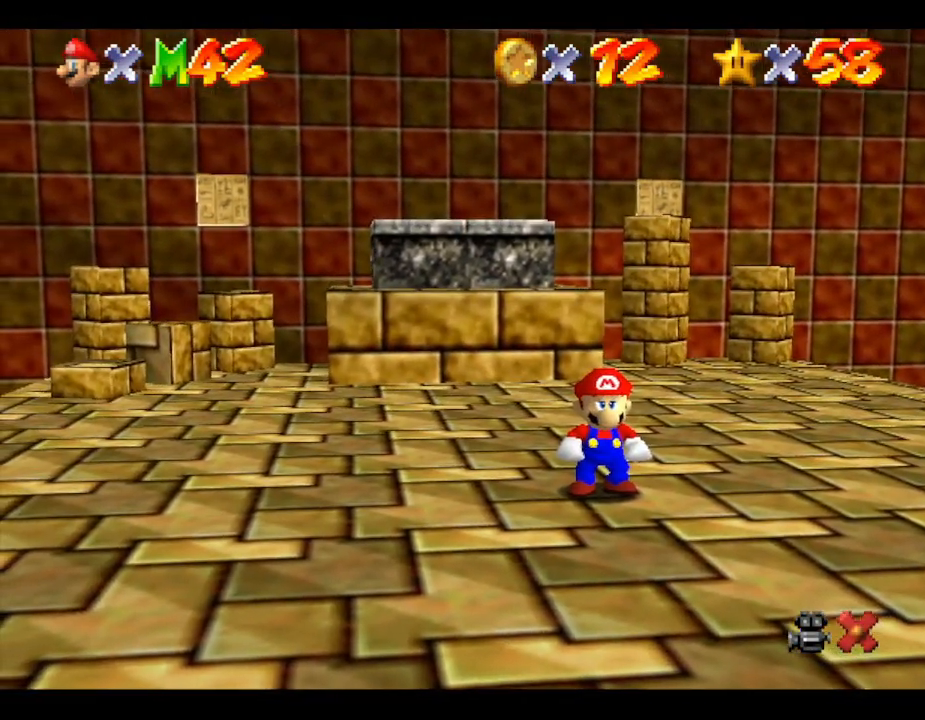
{"buttons": [], "left_stick": "center", "events": []}
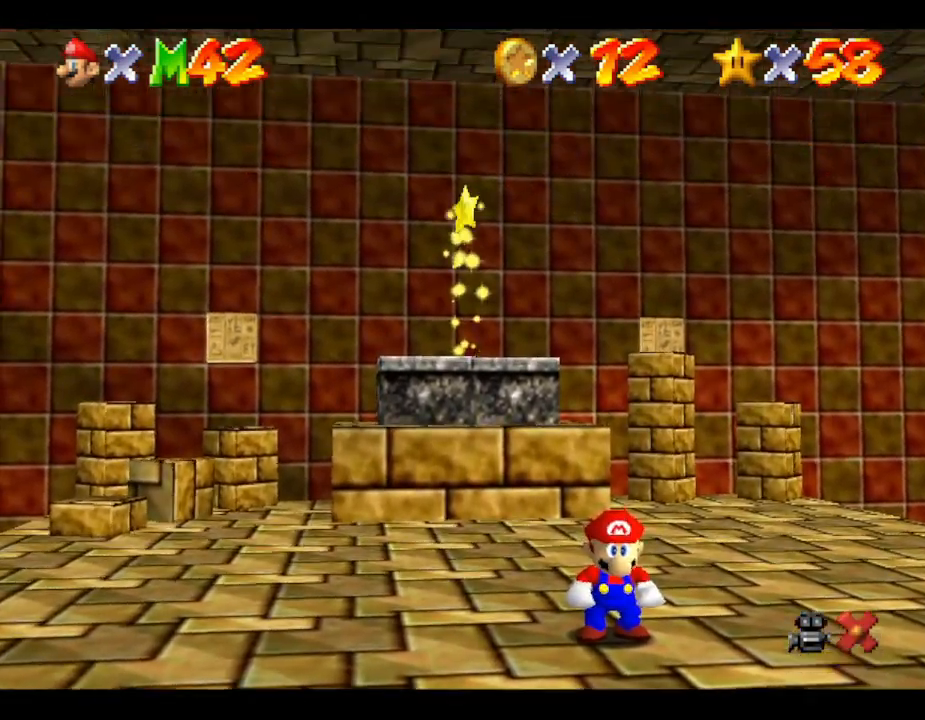
{"buttons": [], "left_stick": "center", "events": []}
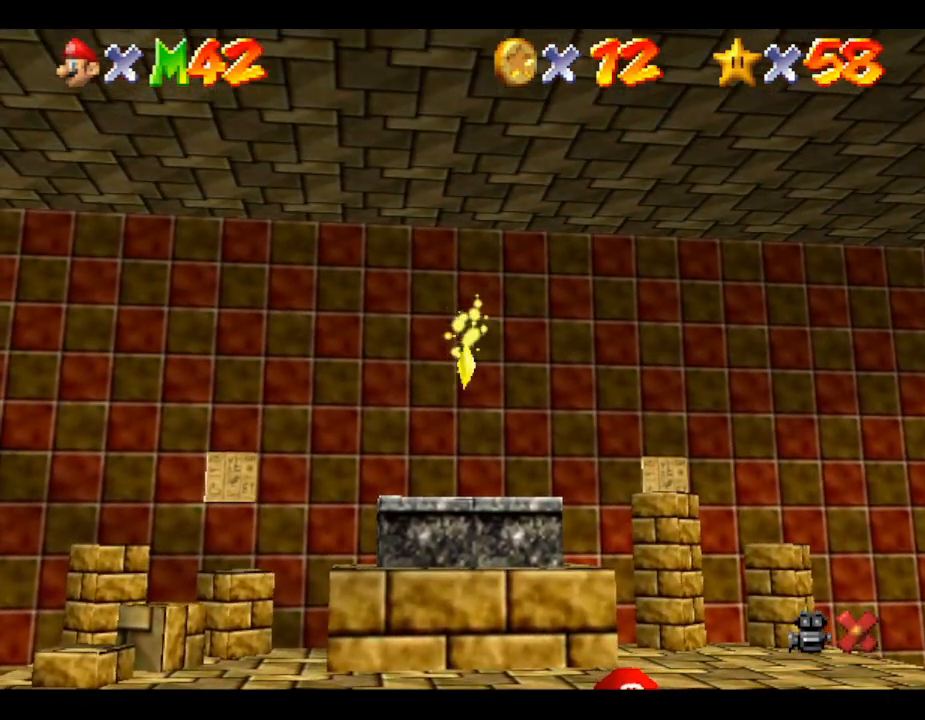
{"buttons": [], "left_stick": "center", "events": []}
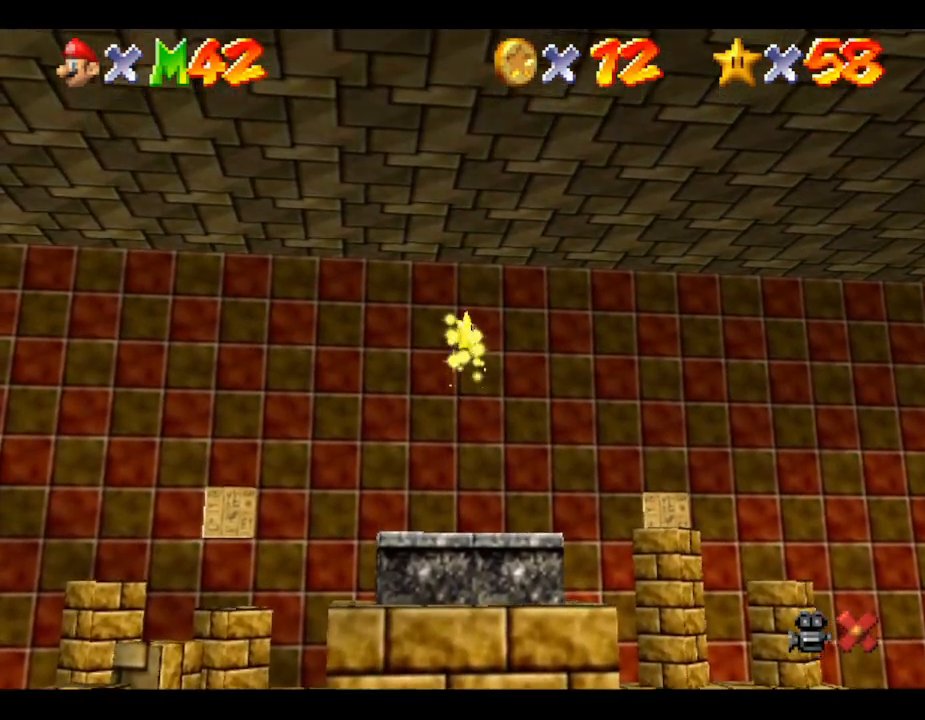
{"buttons": [], "left_stick": "center", "events": []}
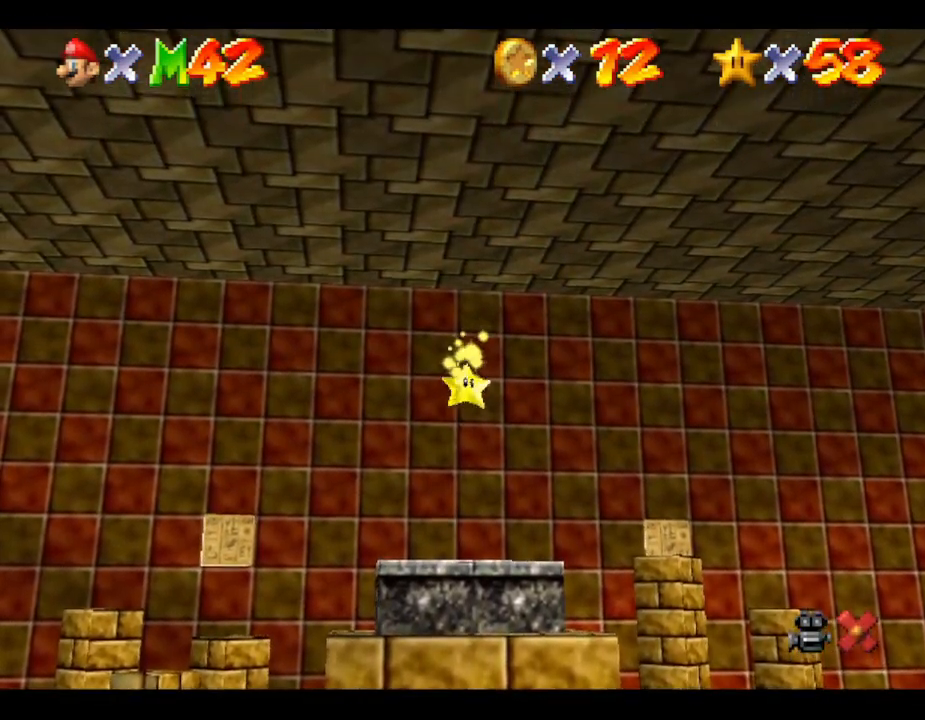
{"buttons": [], "left_stick": "center", "events": []}
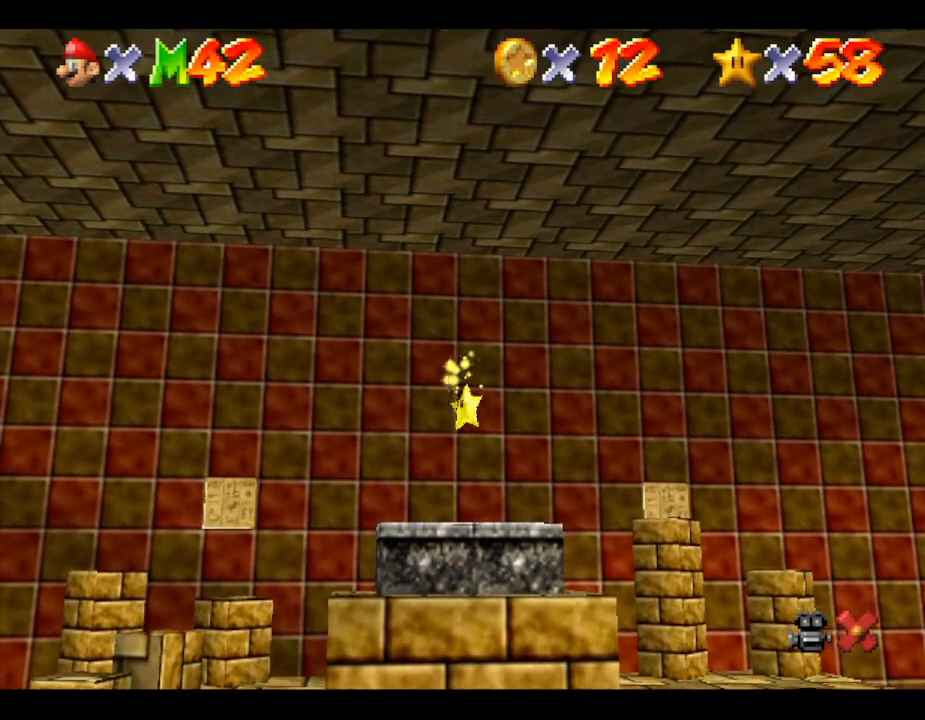
{"buttons": [], "left_stick": "center", "events": []}
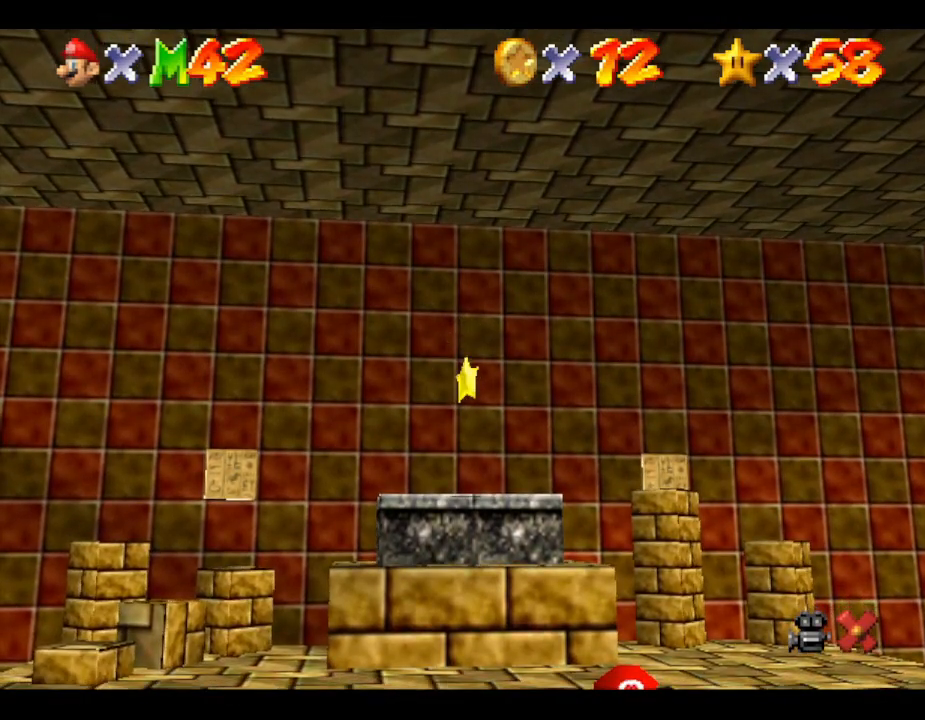
{"buttons": [], "left_stick": "up", "events": [[133, "left_stick", "up-left"], [450, "left_stick", "up"]]}
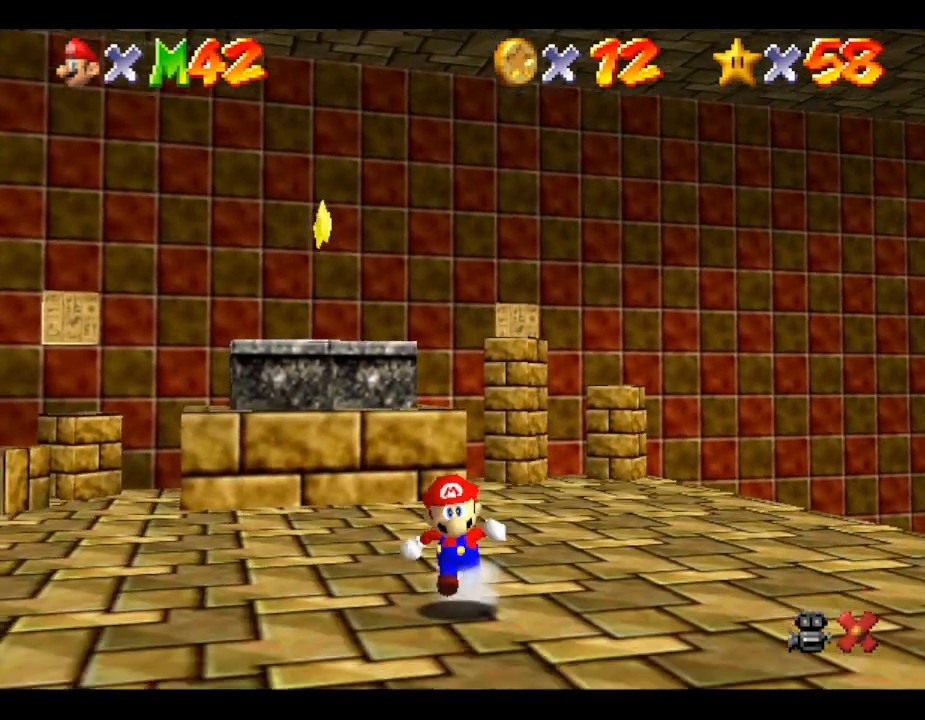
{"buttons": [], "left_stick": "up-left", "events": [[233, "A", "down"], [333, "A", "up"], [367, "left_stick", "up-left"]]}
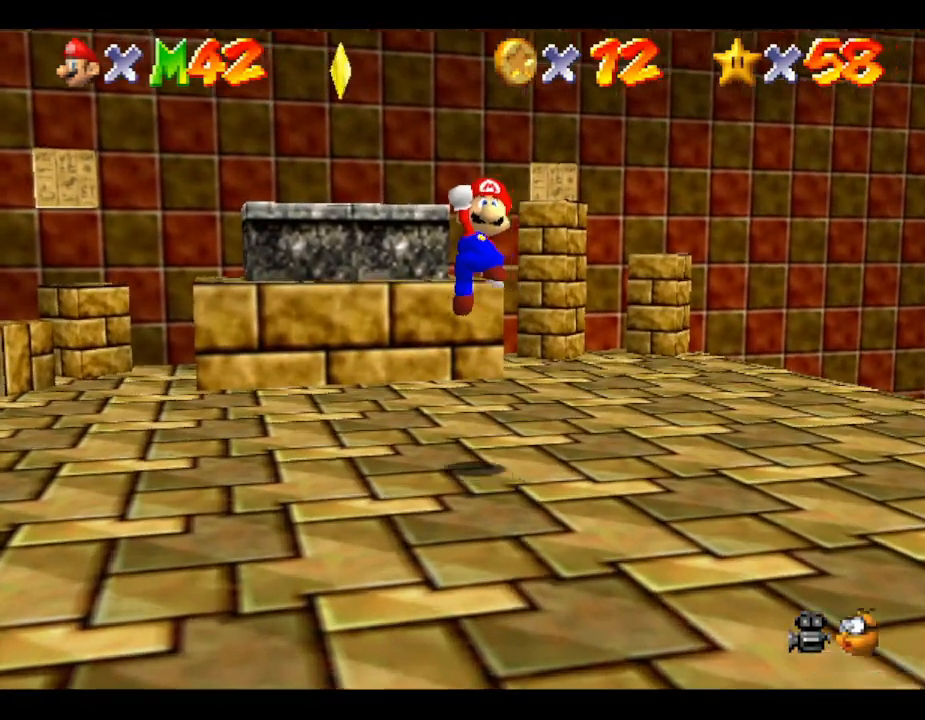
{"buttons": ["A"], "left_stick": "up", "events": [[283, "left_stick", "up"], [350, "A", "down"]]}
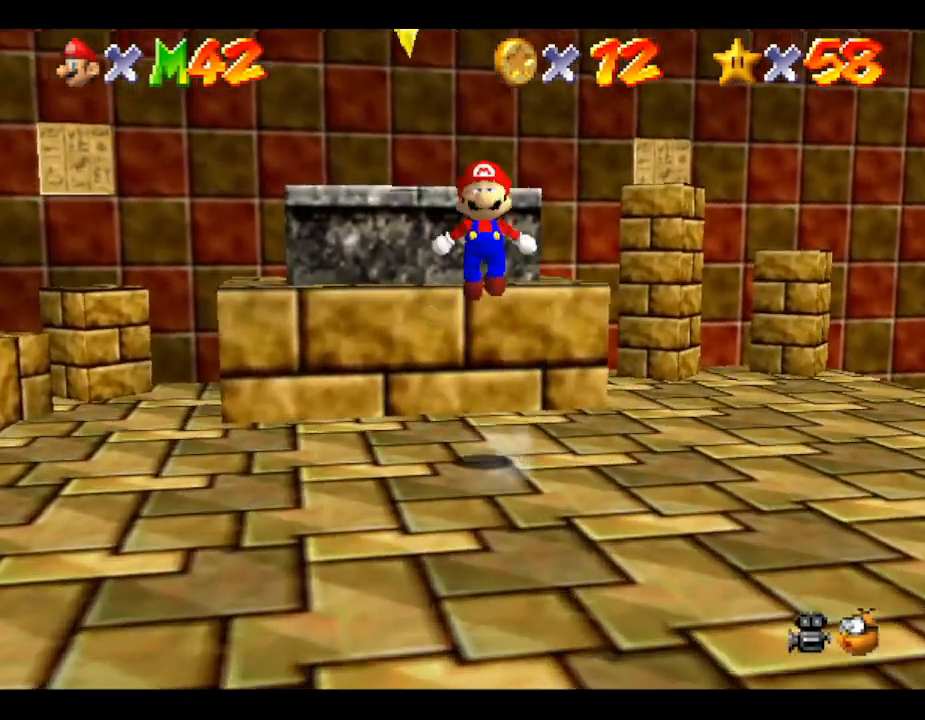
{"buttons": ["A"], "left_stick": "up-left", "events": [[83, "left_stick", "up-left"]]}
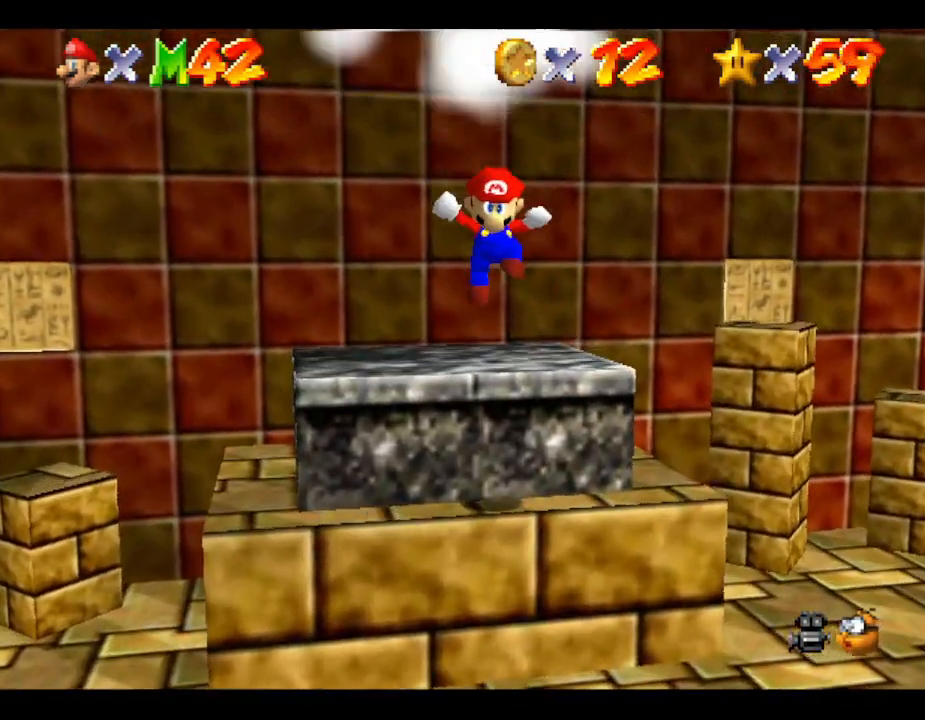
{"buttons": [], "left_stick": "center", "events": [[17, "A", "up"], [83, "left_stick", "center"]]}